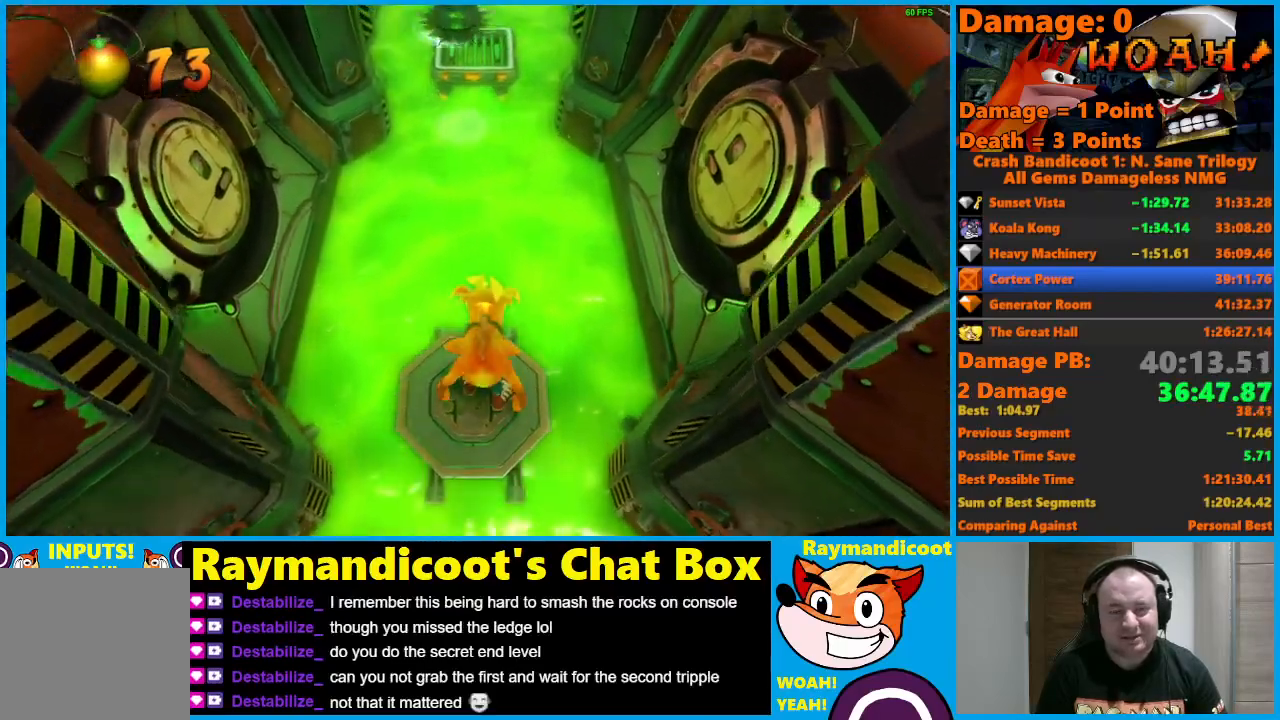
Gameplay with a controller (Xbox layout); each line is a JSON object with the inputs held at the frame after it. "events" lists button and stick changes between this image and that frame as [ms after this image, input, new state], when the widget could be followed in between.
{"buttons": [], "left_stick": "center", "right_stick": "center", "events": []}
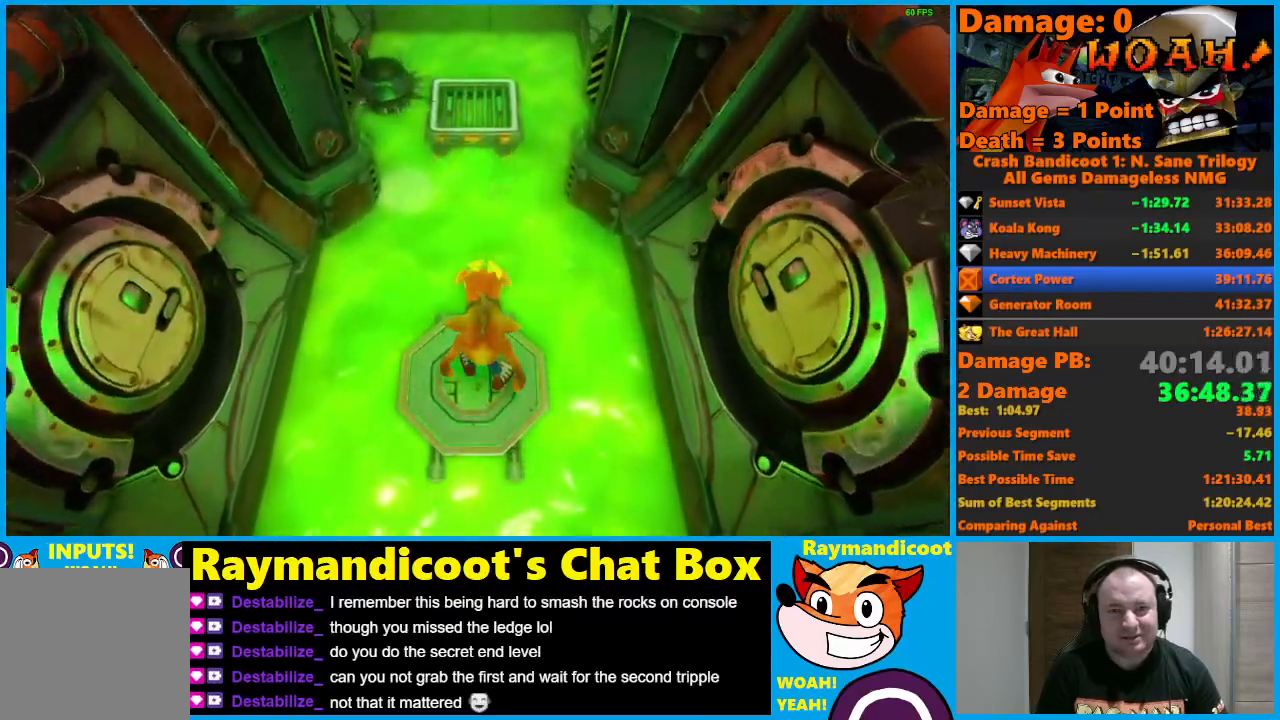
{"buttons": ["A", "X"], "left_stick": "up", "right_stick": "center", "events": [[133, "left_stick", "up"], [350, "A", "down"], [433, "X", "down"]]}
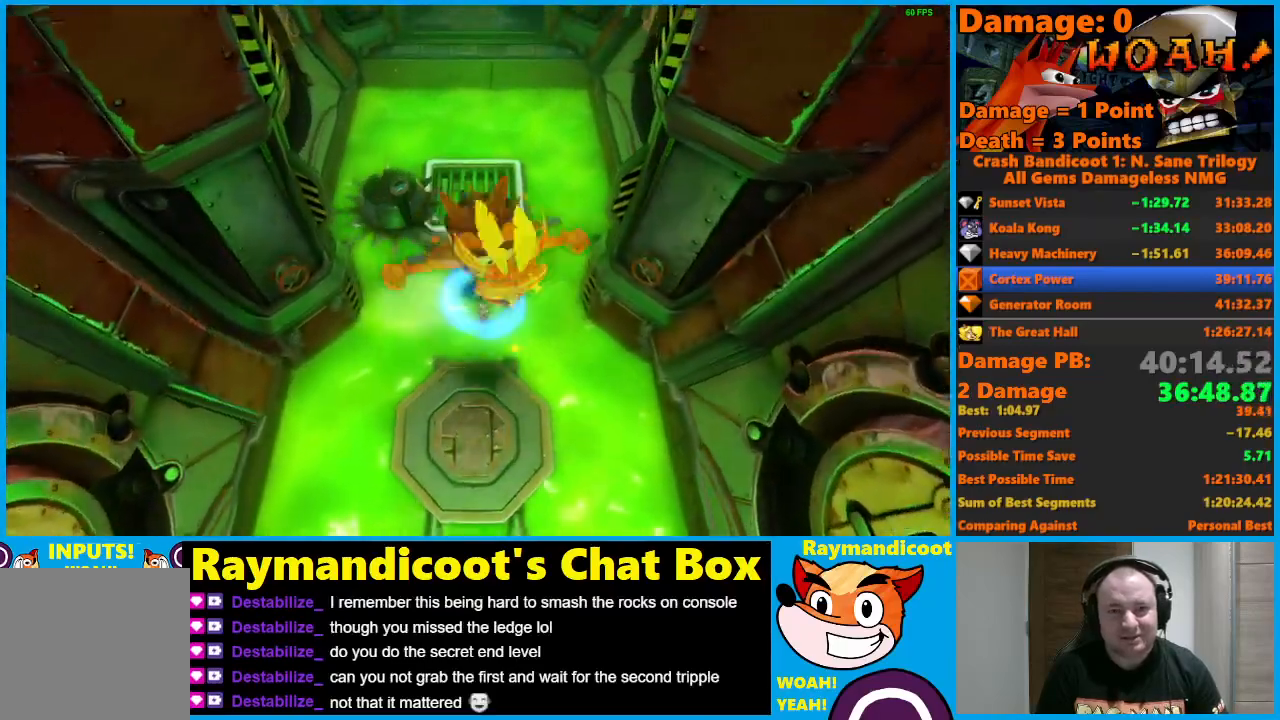
{"buttons": [], "left_stick": "center", "right_stick": "center", "events": [[383, "X", "up"], [400, "A", "up"], [467, "left_stick", "center"]]}
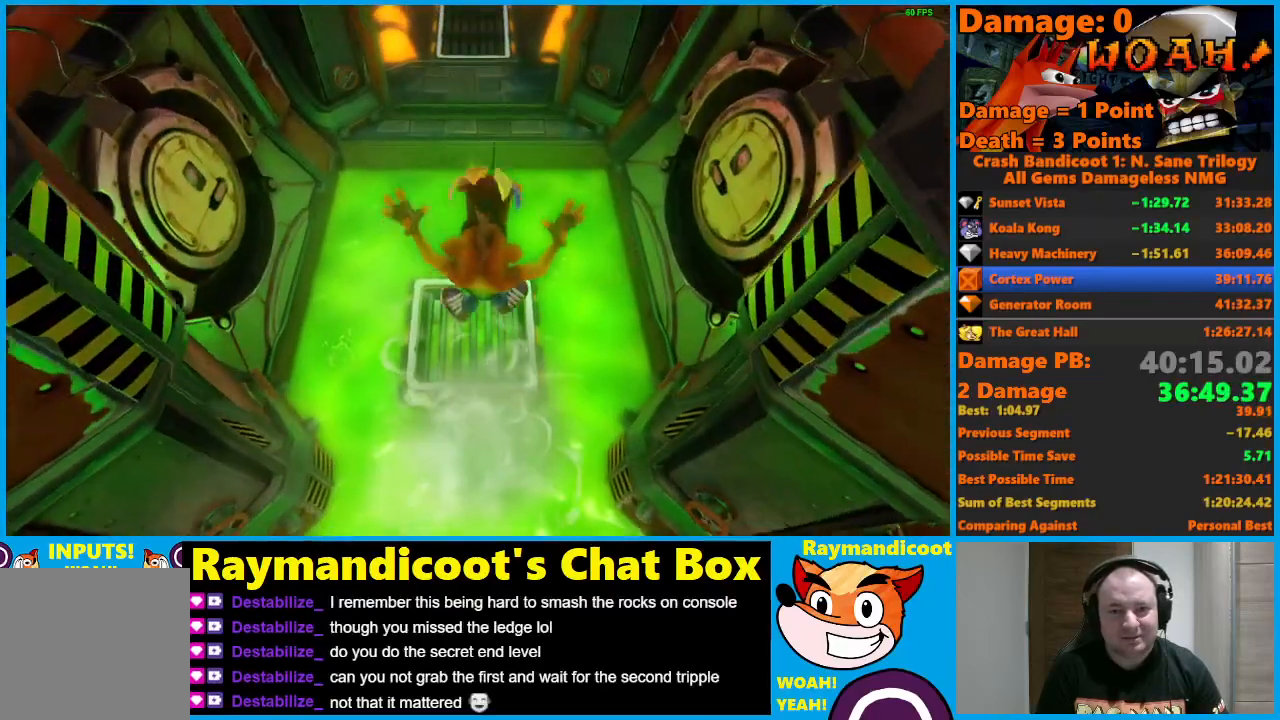
{"buttons": ["A"], "left_stick": "up", "right_stick": "center", "events": [[67, "left_stick", "up"], [350, "A", "down"]]}
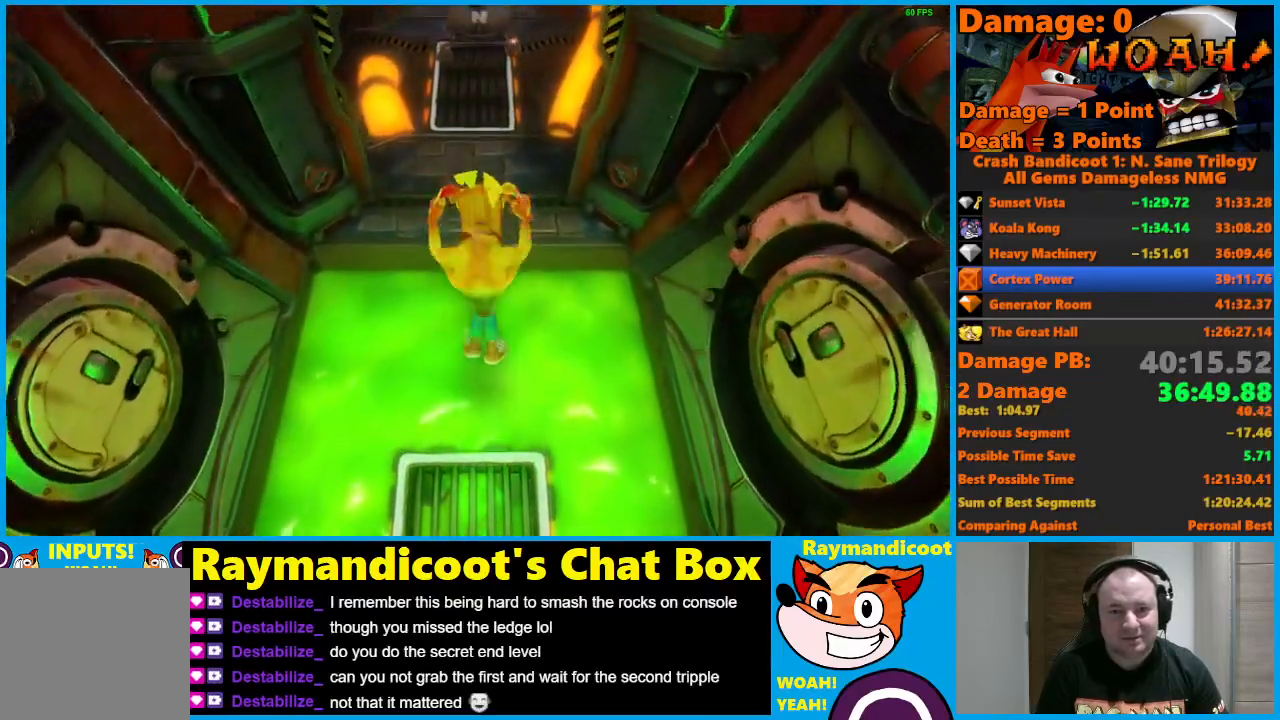
{"buttons": [], "left_stick": "up", "right_stick": "center", "events": [[167, "A", "up"]]}
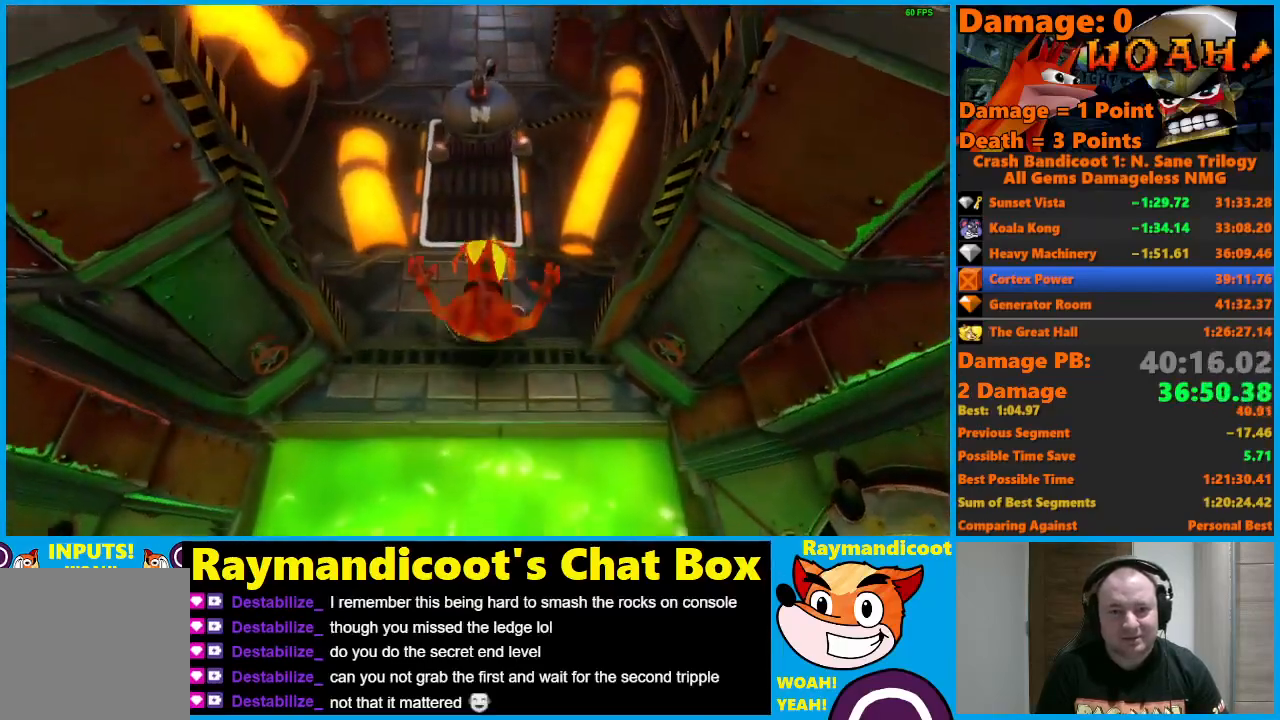
{"buttons": [], "left_stick": "up", "right_stick": "center", "events": []}
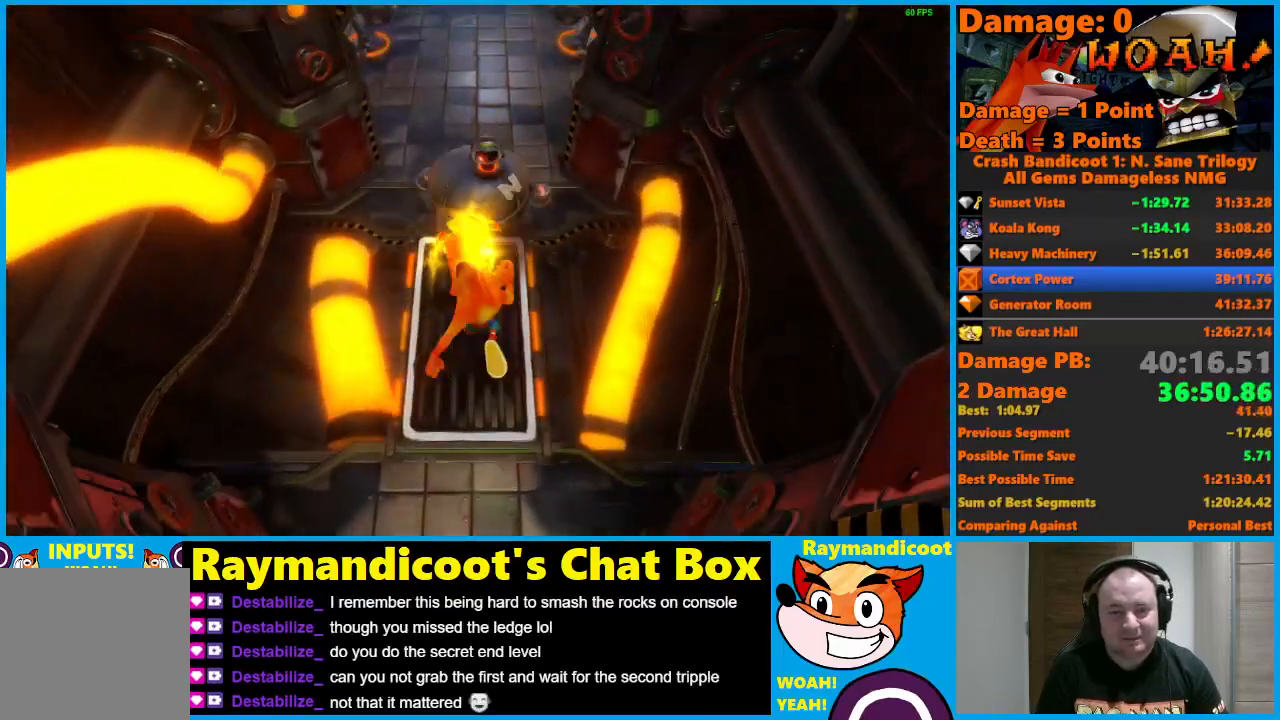
{"buttons": [], "left_stick": "up", "right_stick": "center", "events": []}
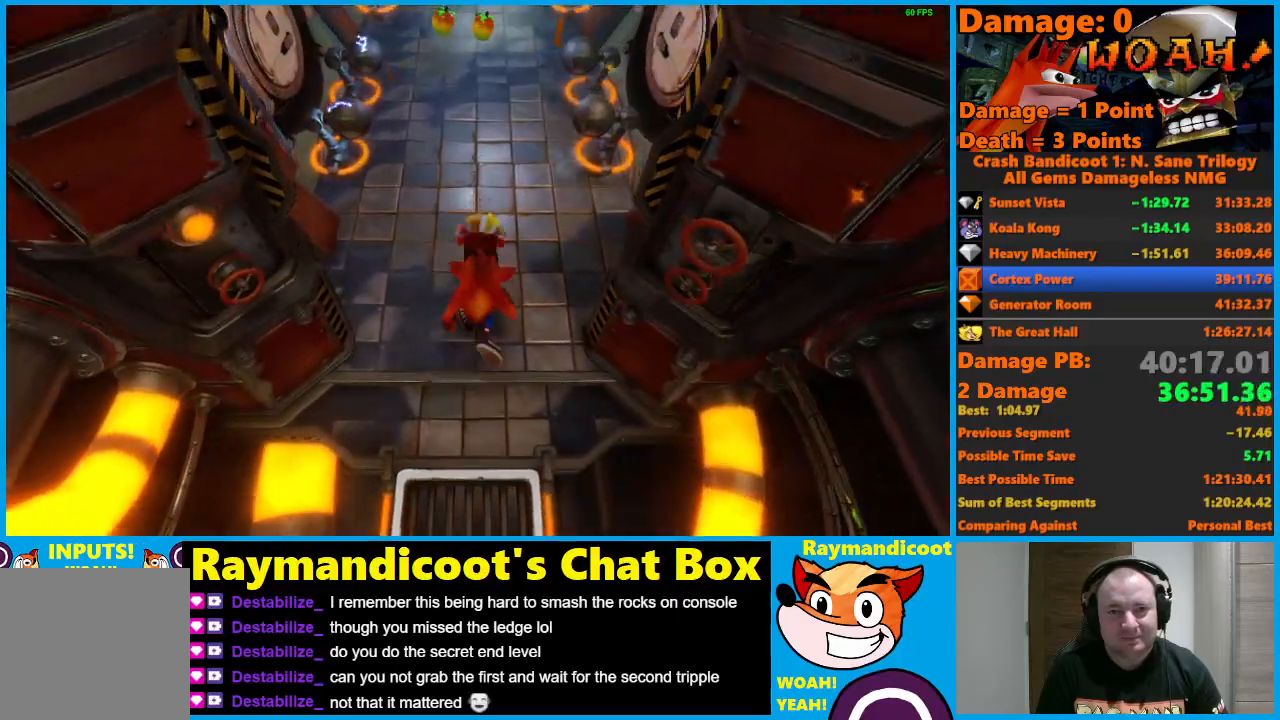
{"buttons": [], "left_stick": "up", "right_stick": "center", "events": []}
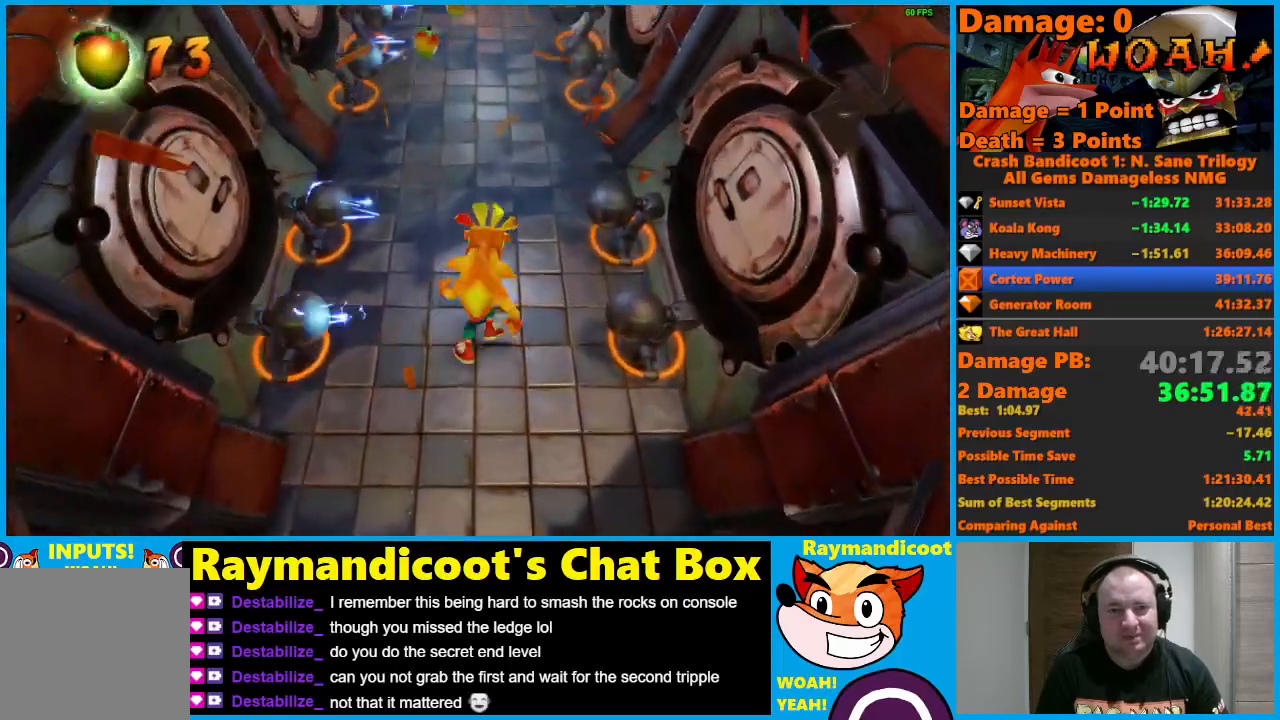
{"buttons": [], "left_stick": "up", "right_stick": "center", "events": []}
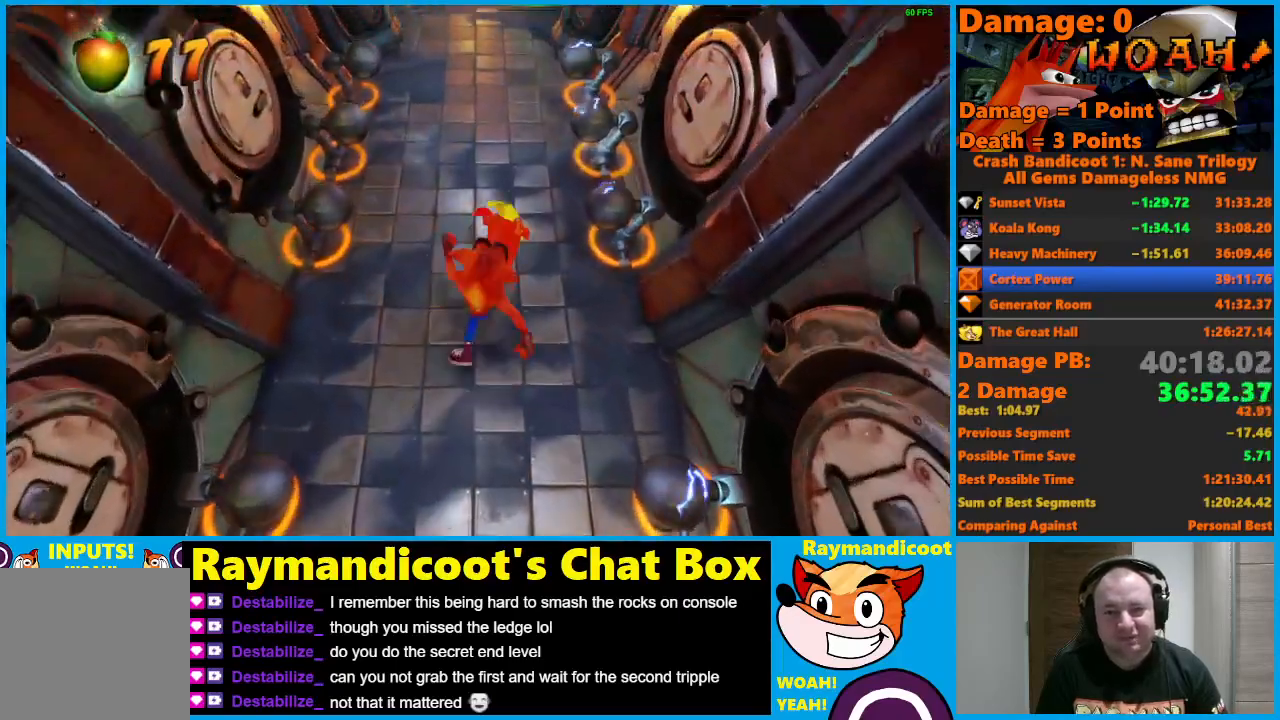
{"buttons": [], "left_stick": "up", "right_stick": "center", "events": []}
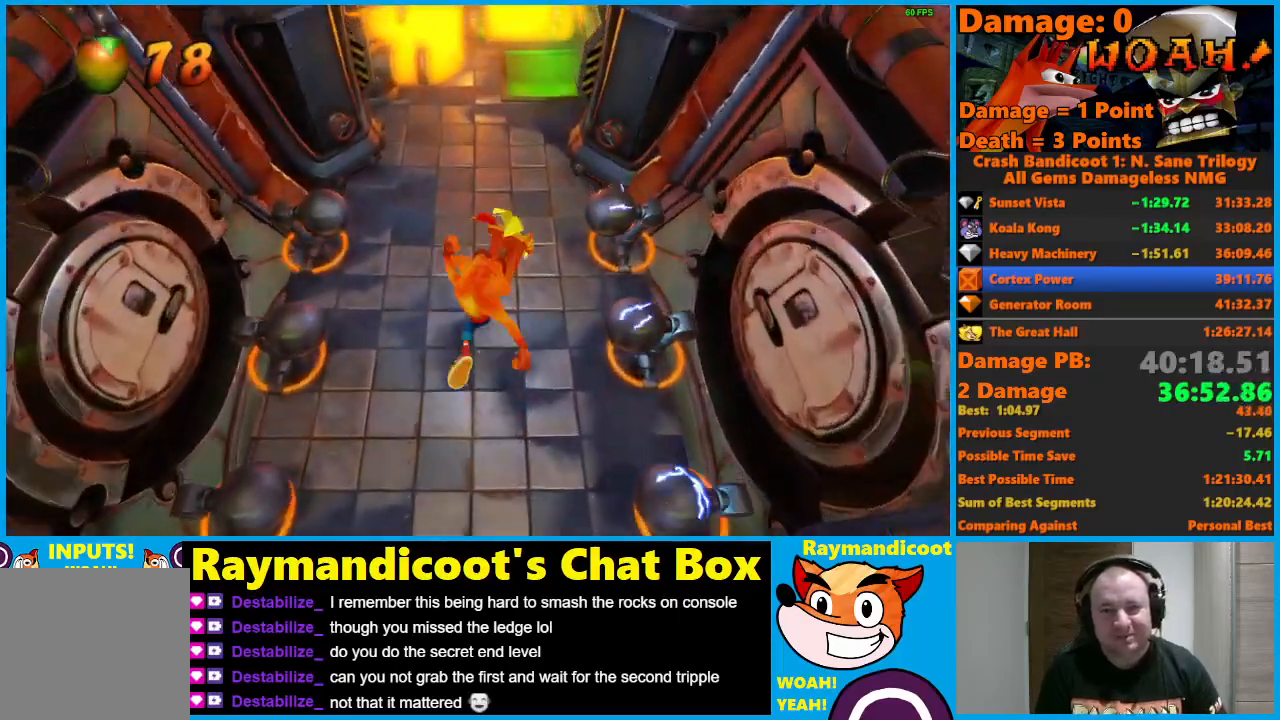
{"buttons": [], "left_stick": "up", "right_stick": "center", "events": []}
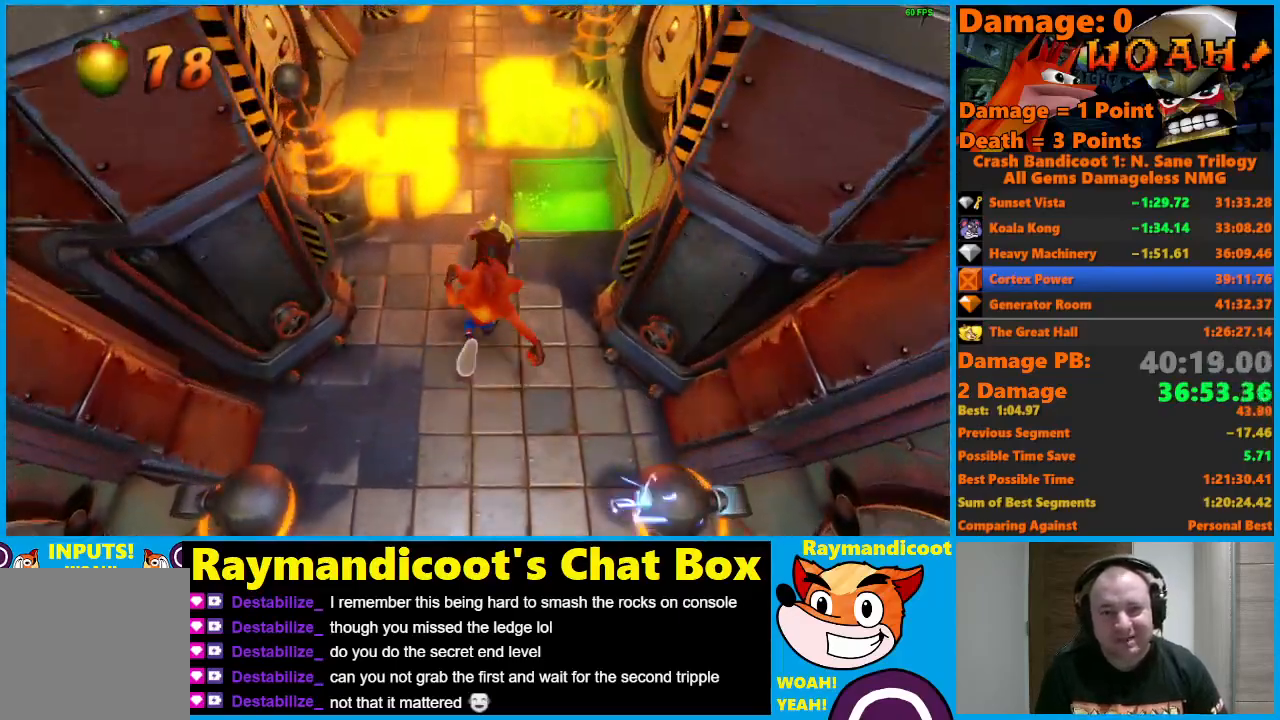
{"buttons": ["X"], "left_stick": "up-right", "right_stick": "center", "events": [[183, "A", "down"], [350, "A", "up"], [367, "left_stick", "up-right"], [450, "X", "down"]]}
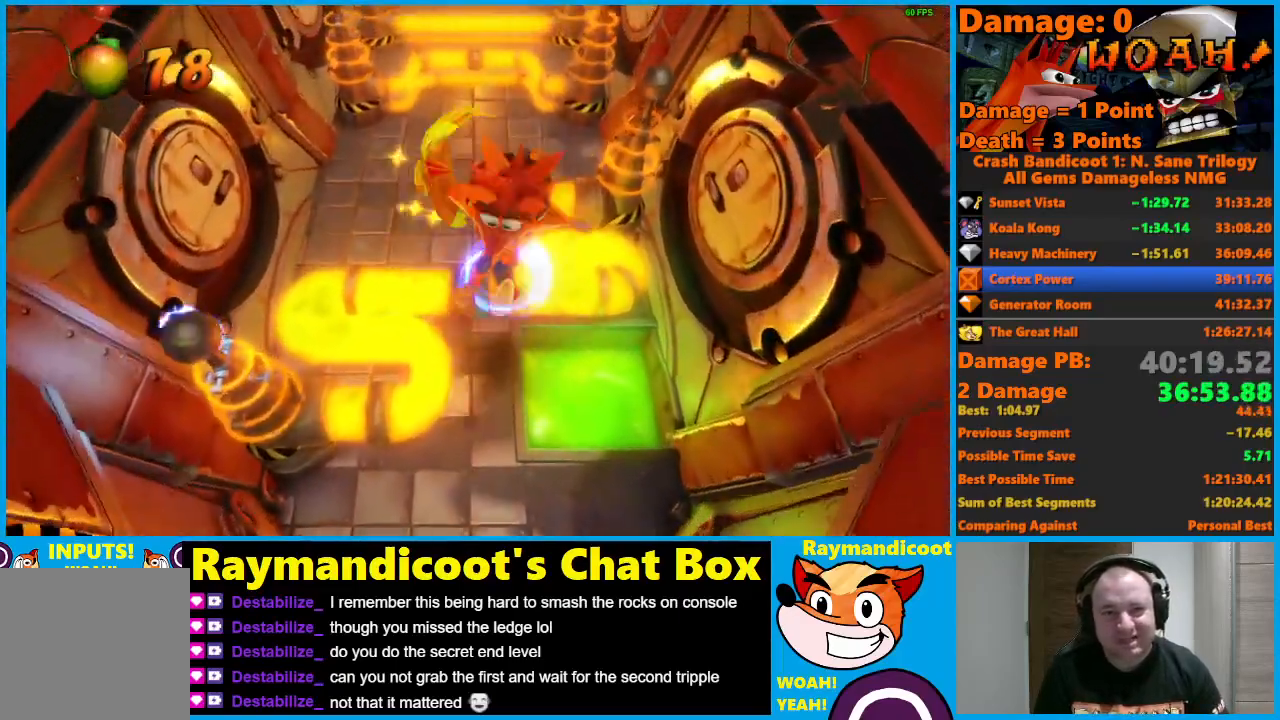
{"buttons": [], "left_stick": "up", "right_stick": "center", "events": [[50, "X", "up"], [50, "left_stick", "up"], [133, "X", "down"], [200, "X", "up"], [300, "left_stick", "up-left"], [483, "left_stick", "up"]]}
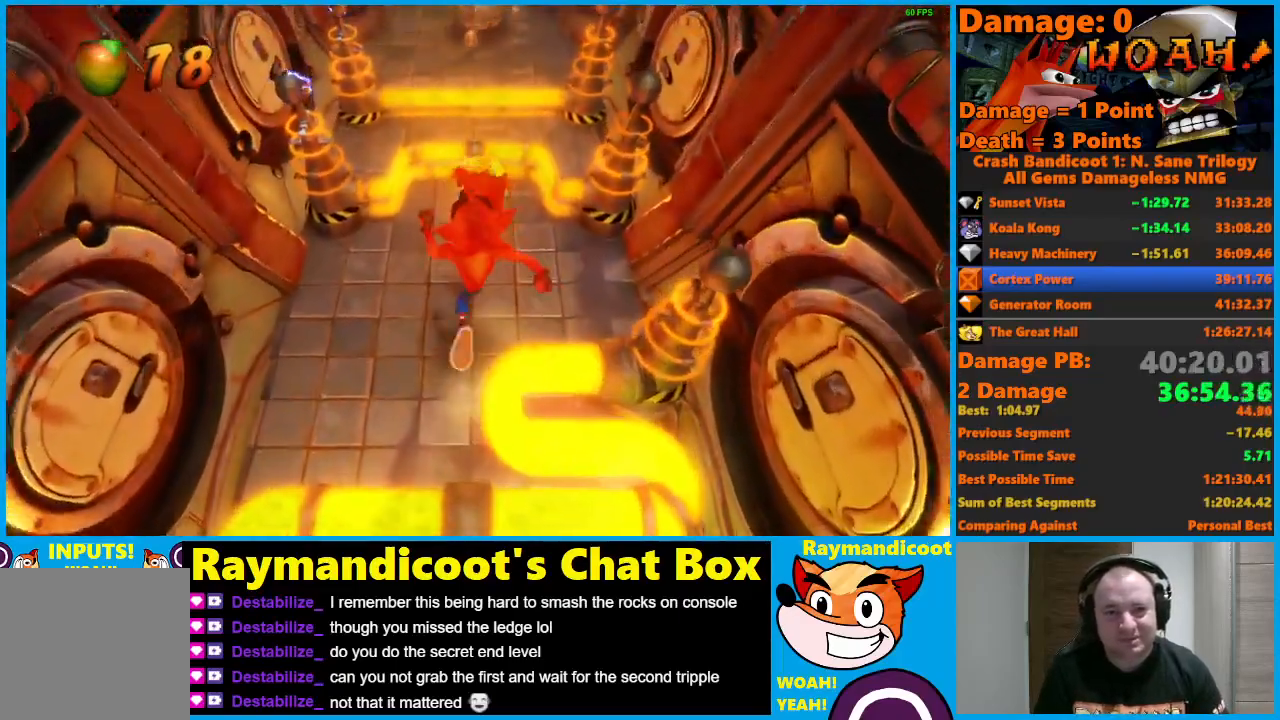
{"buttons": ["A"], "left_stick": "up", "right_stick": "center", "events": [[283, "A", "down"]]}
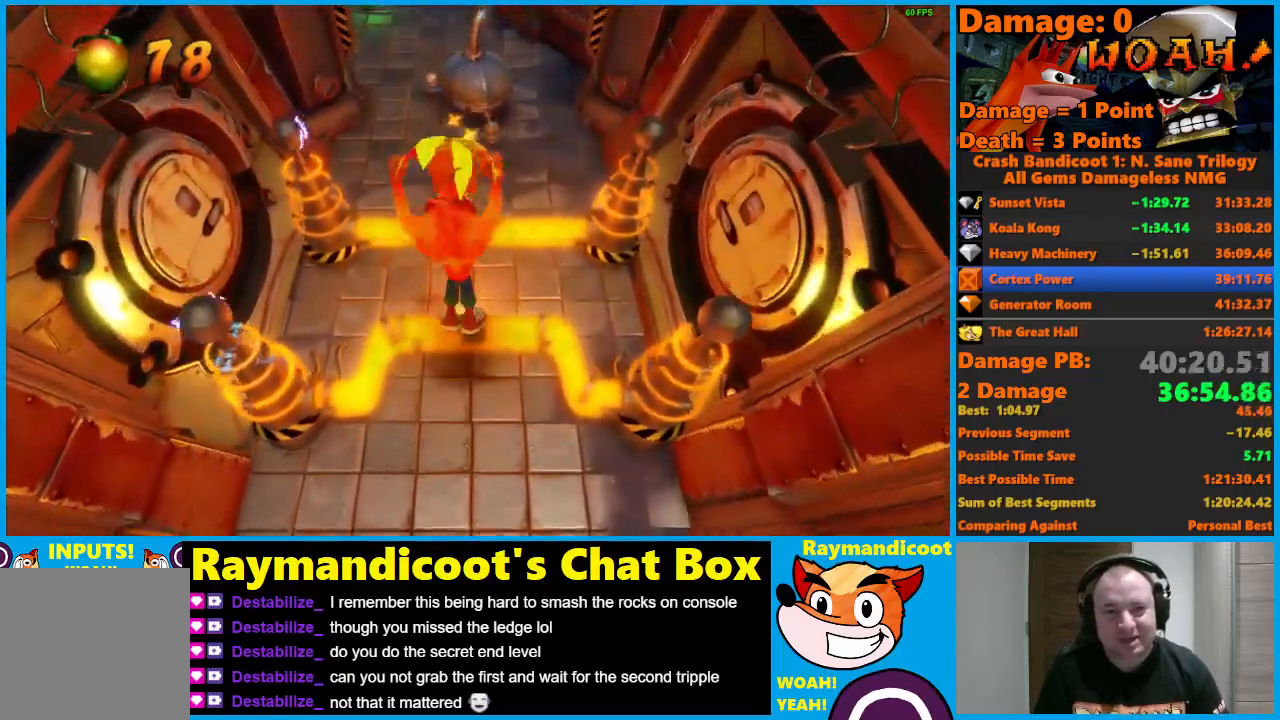
{"buttons": [], "left_stick": "up", "right_stick": "center", "events": [[167, "A", "up"]]}
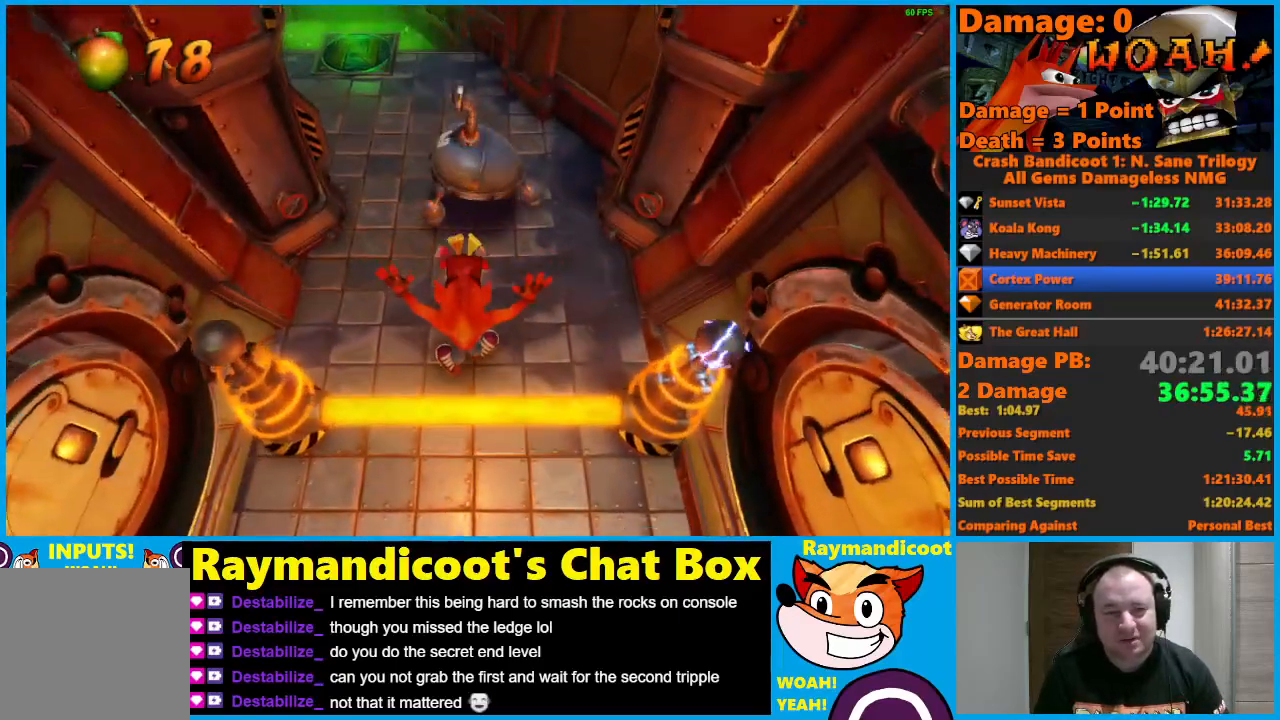
{"buttons": [], "left_stick": "up-left", "right_stick": "center", "events": [[167, "X", "down"], [233, "left_stick", "up-left"], [317, "X", "up"]]}
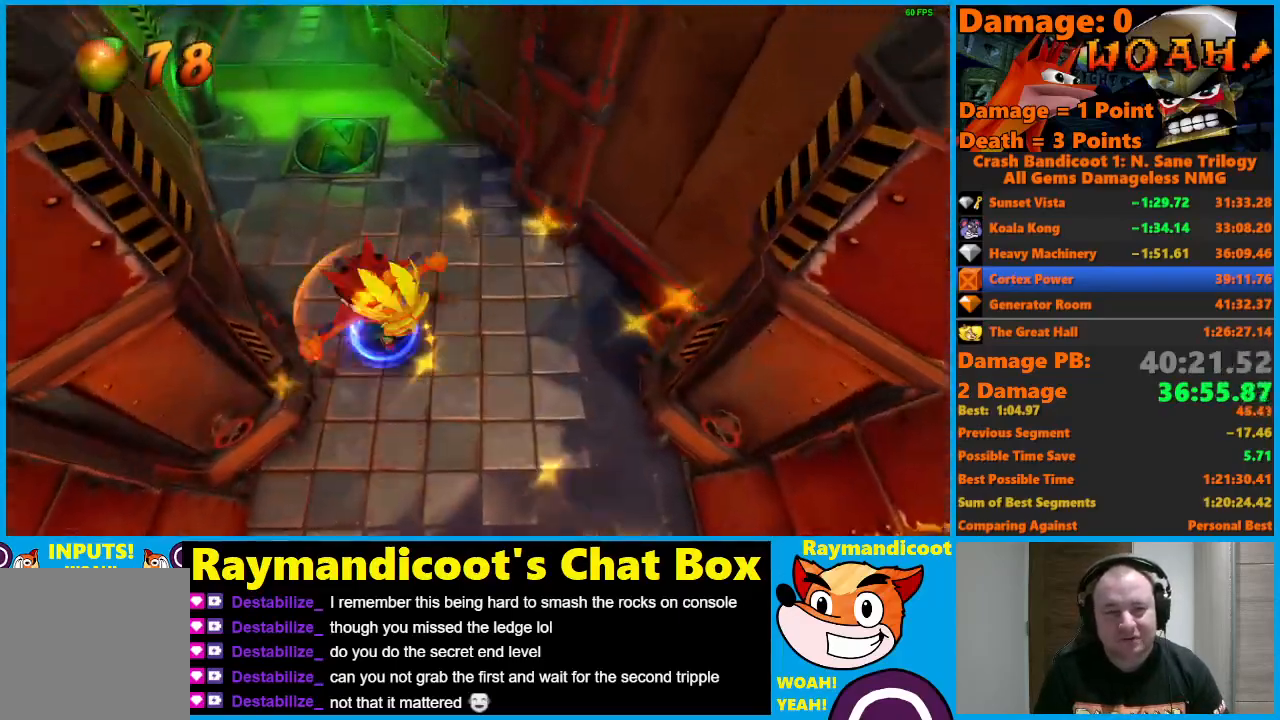
{"buttons": [], "left_stick": "up-left", "right_stick": "center", "events": []}
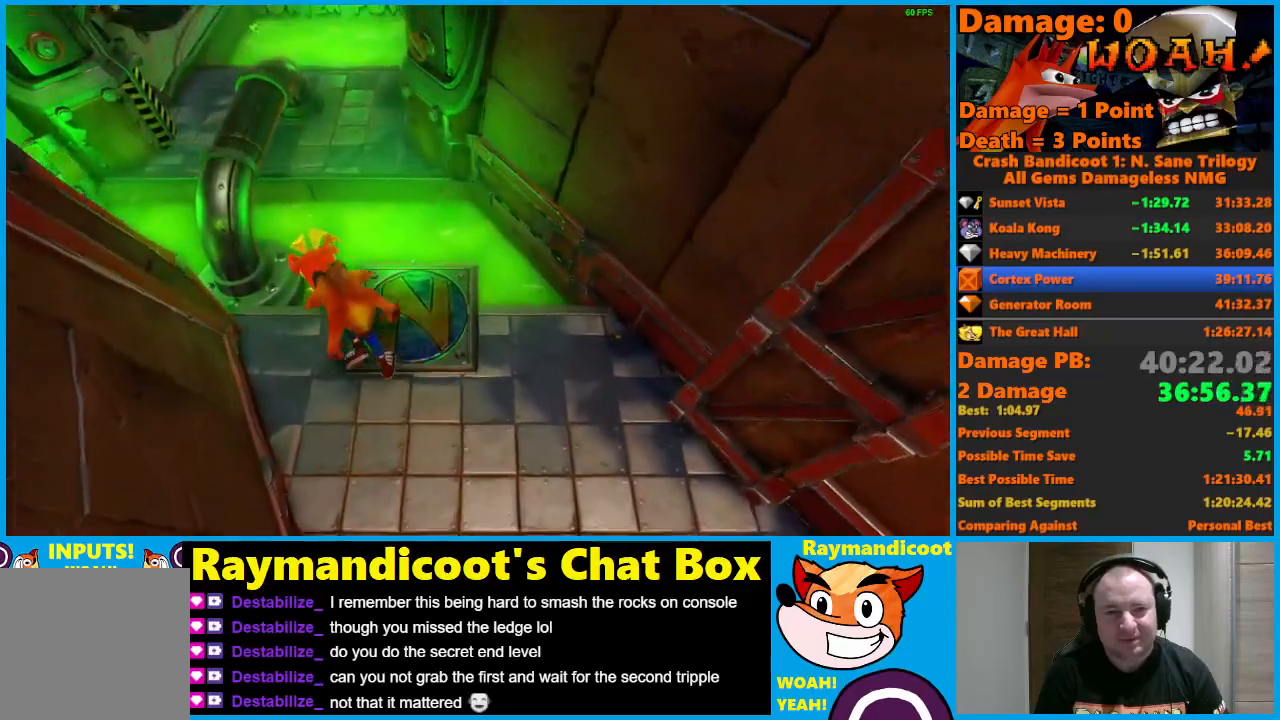
{"buttons": [], "left_stick": "up-left", "right_stick": "center", "events": [[17, "A", "down"], [467, "A", "up"]]}
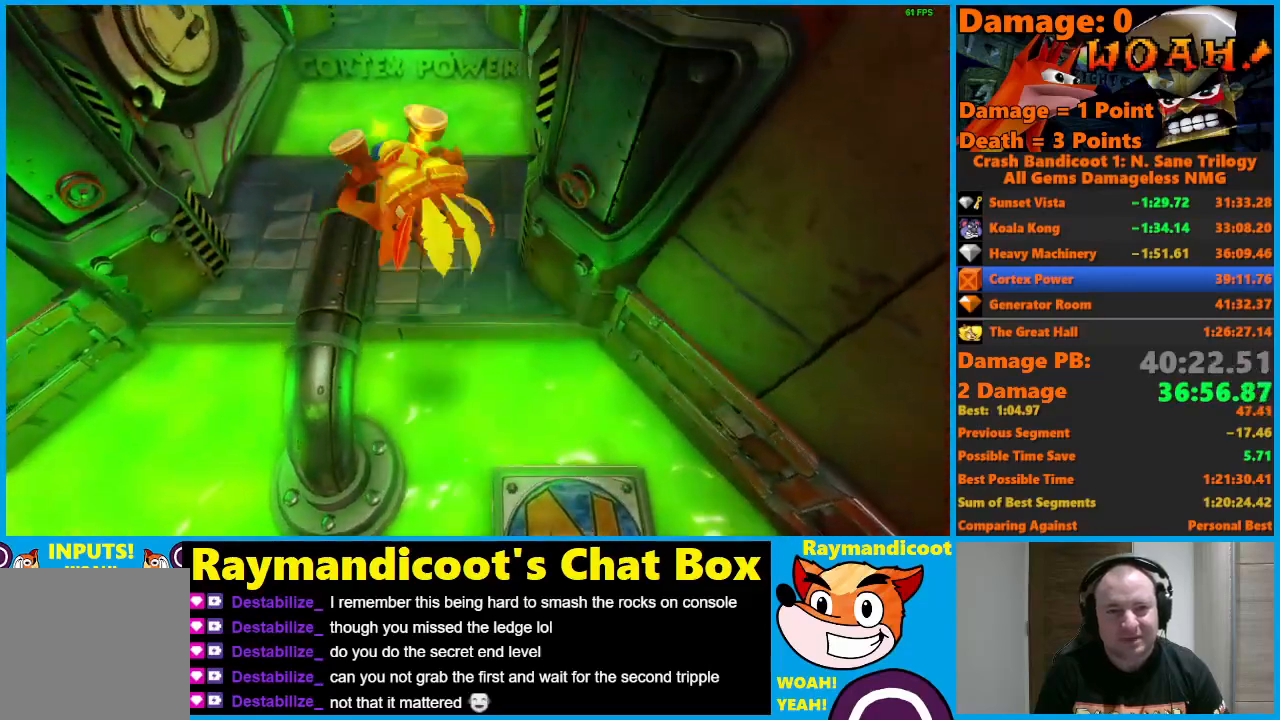
{"buttons": [], "left_stick": "up-left", "right_stick": "center", "events": [[67, "X", "down"], [167, "X", "up"], [233, "X", "down"], [317, "X", "up"]]}
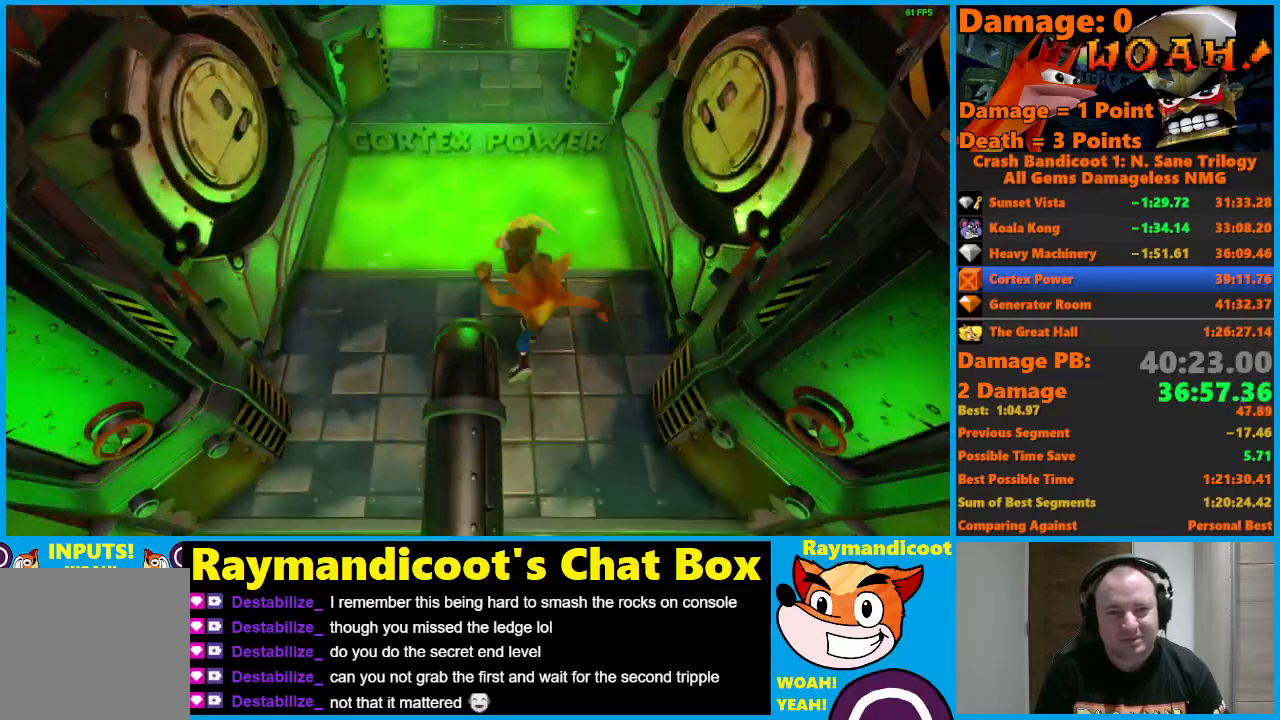
{"buttons": ["A"], "left_stick": "up-left", "right_stick": "center", "events": [[217, "A", "down"]]}
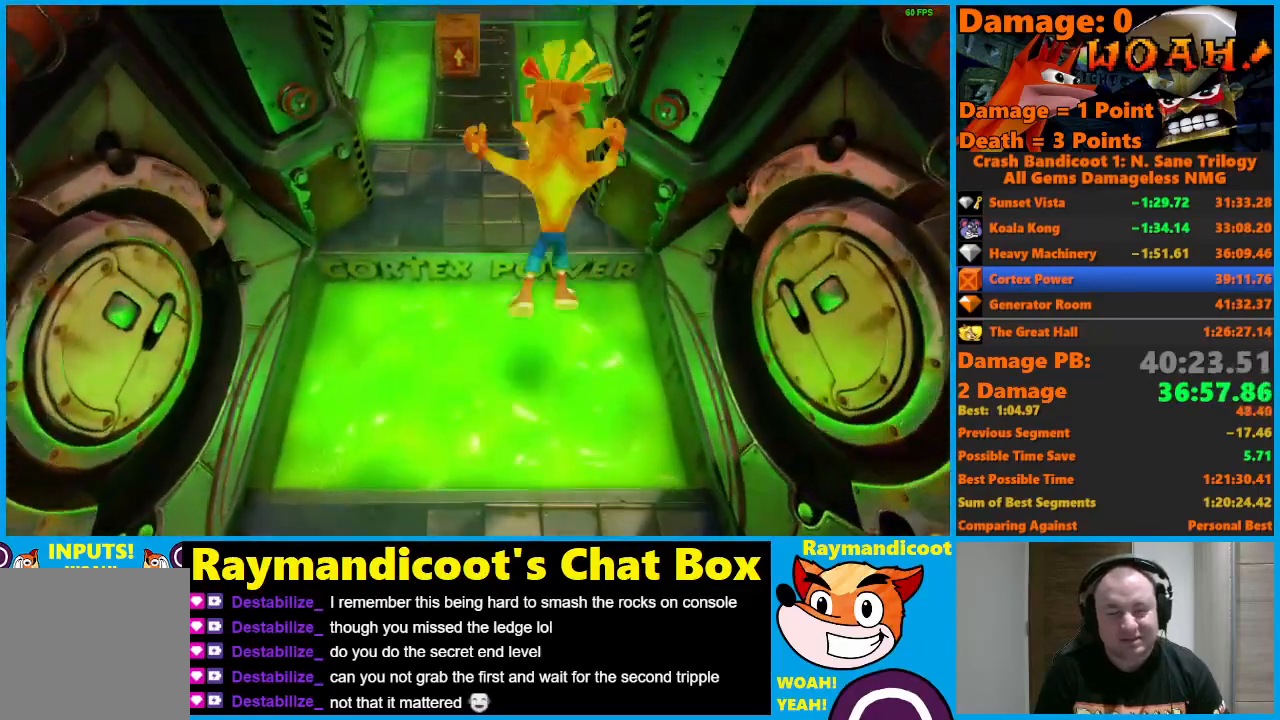
{"buttons": [], "left_stick": "up", "right_stick": "center", "events": [[267, "A", "up"], [367, "left_stick", "up"]]}
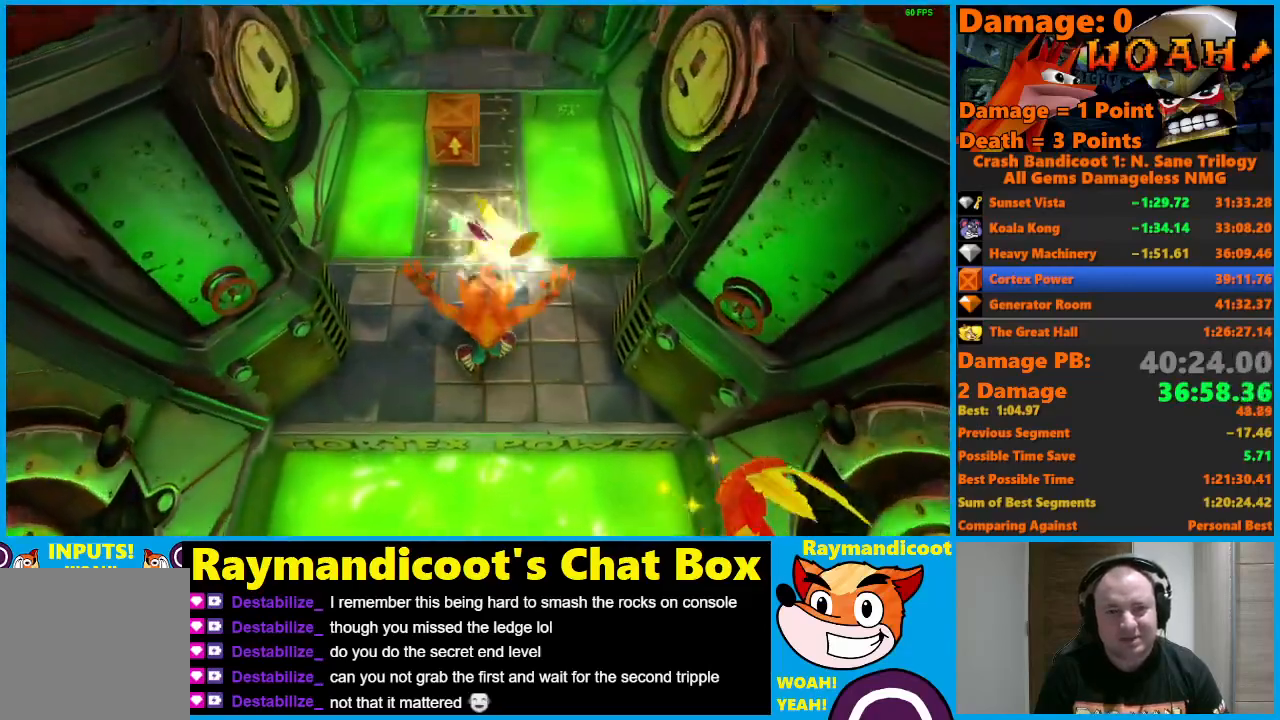
{"buttons": [], "left_stick": "up", "right_stick": "center", "events": [[33, "left_stick", "up-left"], [150, "left_stick", "up"]]}
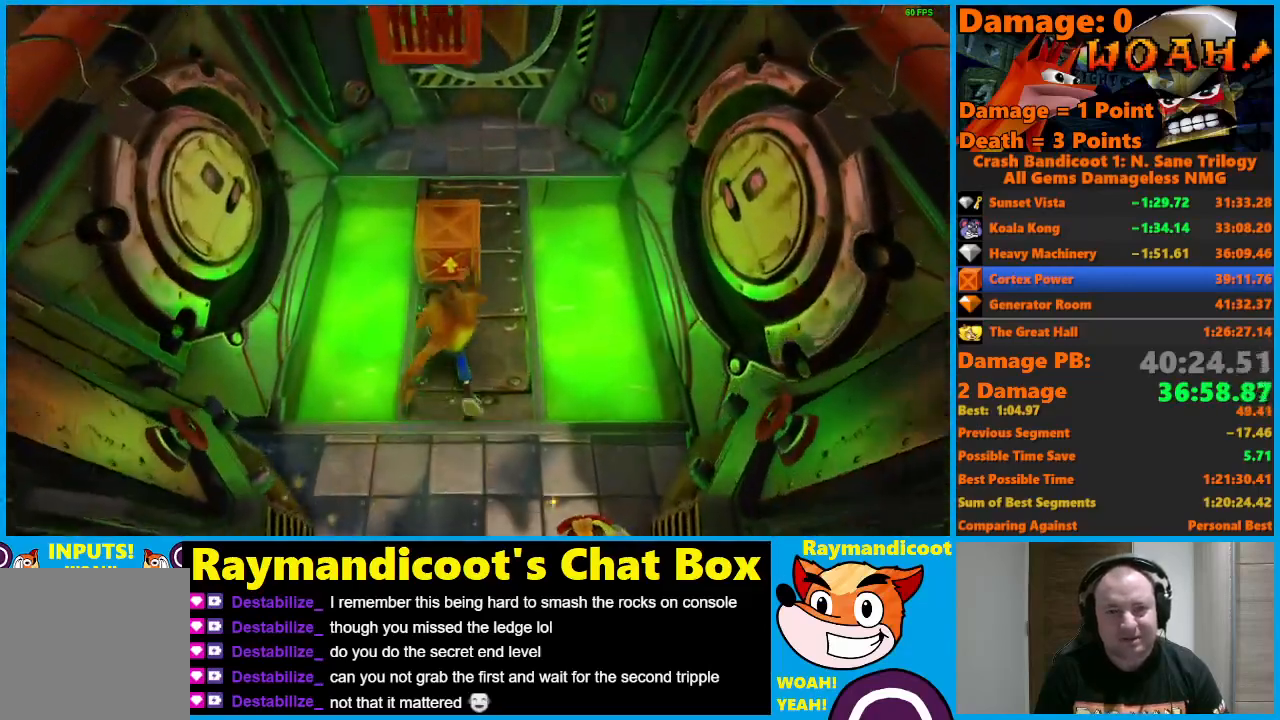
{"buttons": ["A", "X"], "left_stick": "up", "right_stick": "center", "events": [[117, "A", "down"], [200, "X", "down"]]}
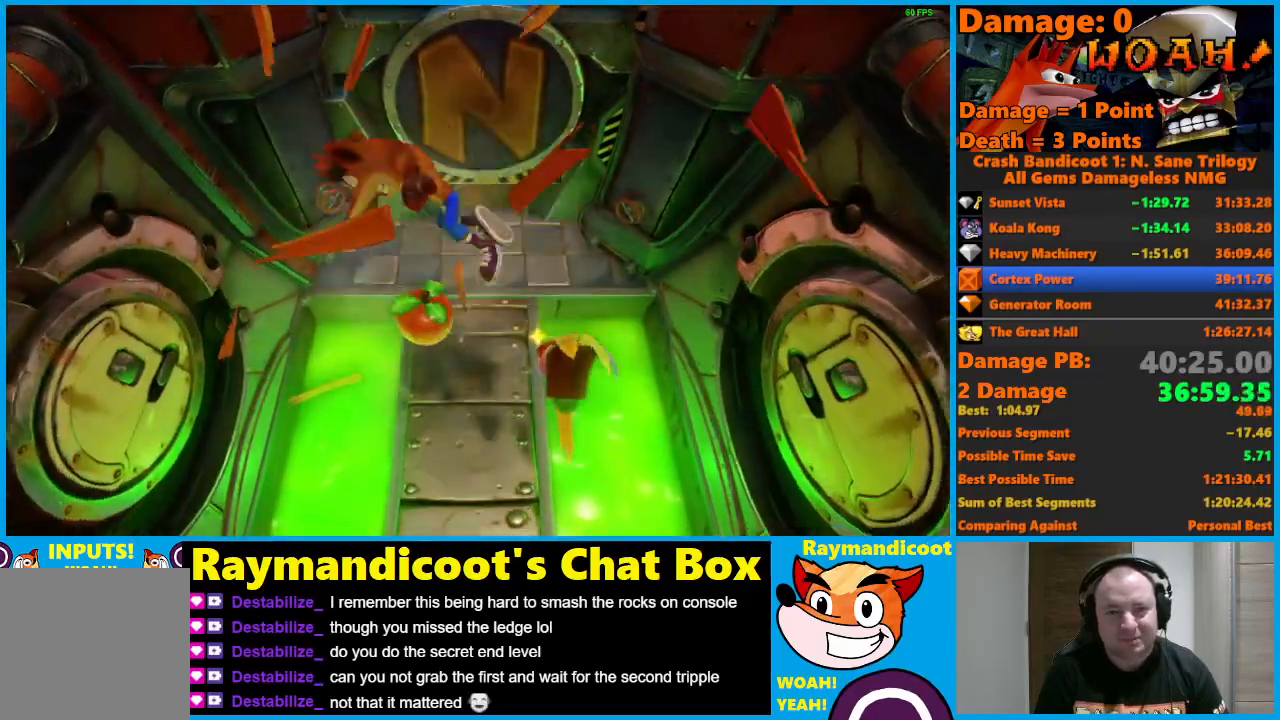
{"buttons": ["A"], "left_stick": "up", "right_stick": "center", "events": [[50, "A", "up"], [50, "X", "up"], [433, "A", "down"]]}
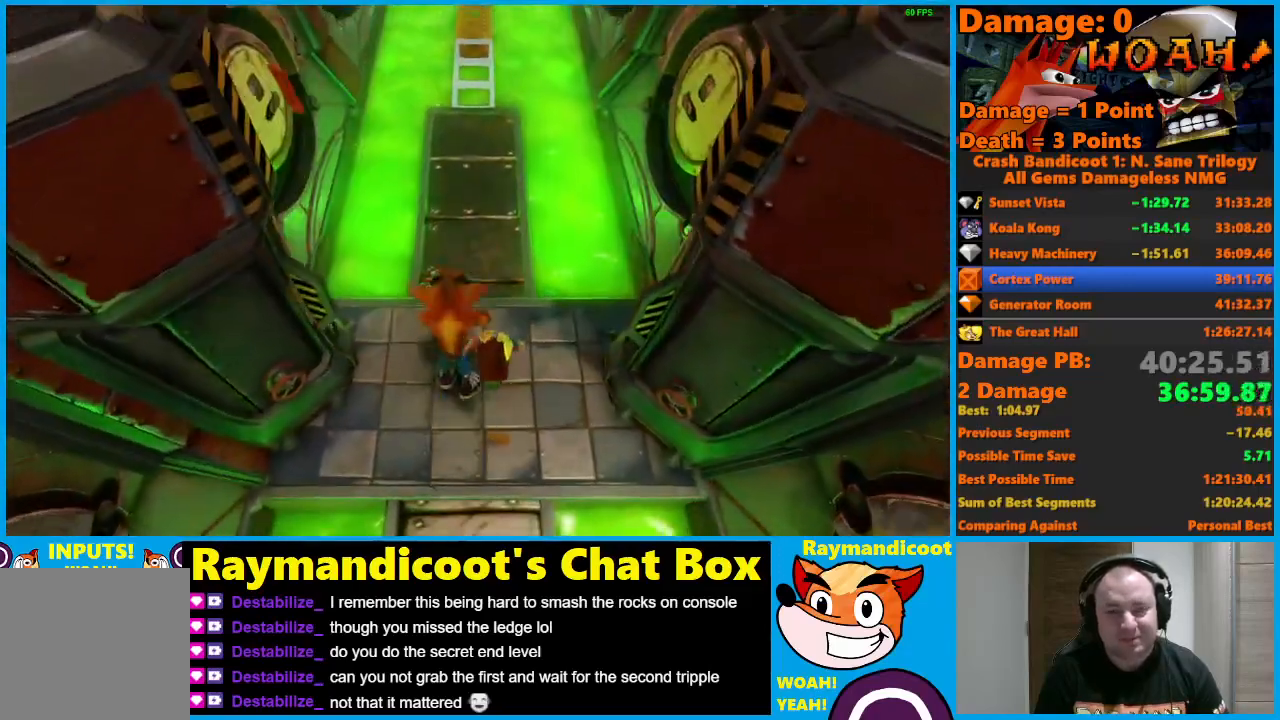
{"buttons": [], "left_stick": "up", "right_stick": "center", "events": [[350, "A", "up"]]}
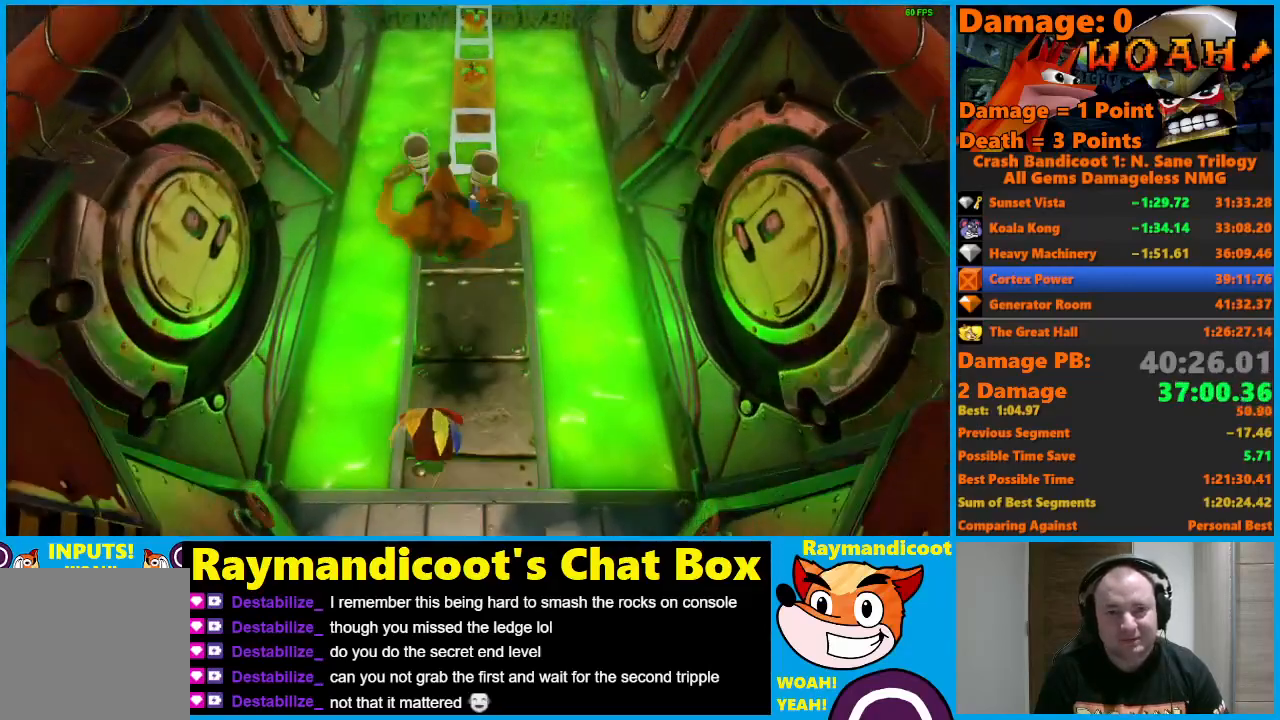
{"buttons": [], "left_stick": "up", "right_stick": "center", "events": []}